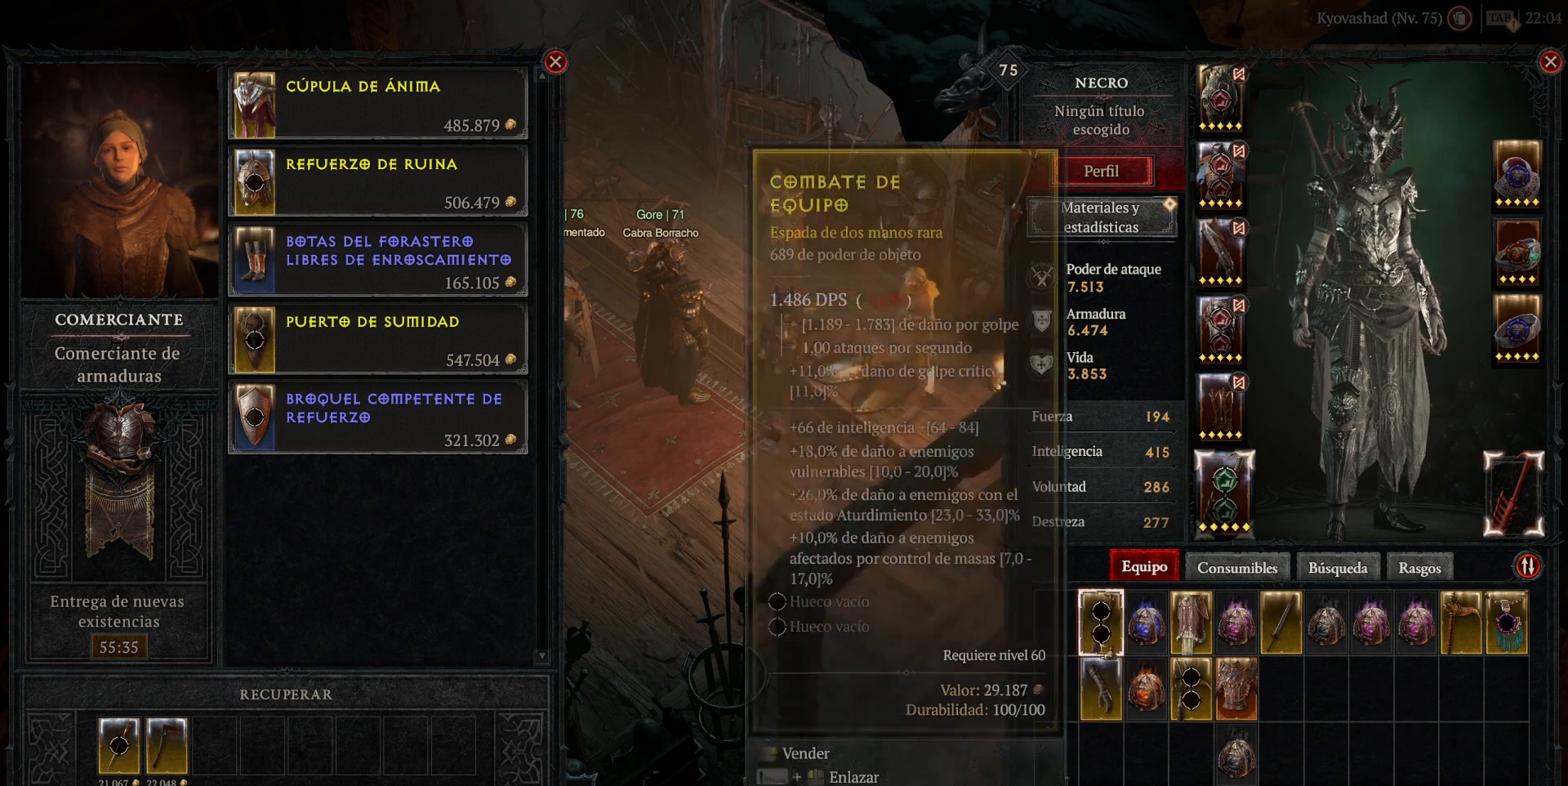
Gameplay with keyboard and mouse; each line is a JSON object with the keys and mouse buttons held at the frame after it. "events" lists presses ("down") and releases ("up") of "alt", "backspace", "caps_lock", "ctrl", "return", "shift_l", "shift_r", "space", "tab", "mouse_left" and "mouse_right" between this image and that frame as [ms after this image, input, new state], when the widget could be followed in between. "mouse_left", "mouse_right" = the "left", "right" buttons of the "mouse" list. No other keys are recorded. Not read: mouse_move other_keys.
{"keys": [], "mouse": [], "events": [[200, "mouse_right", "down"], [280, "mouse_right", "up"]]}
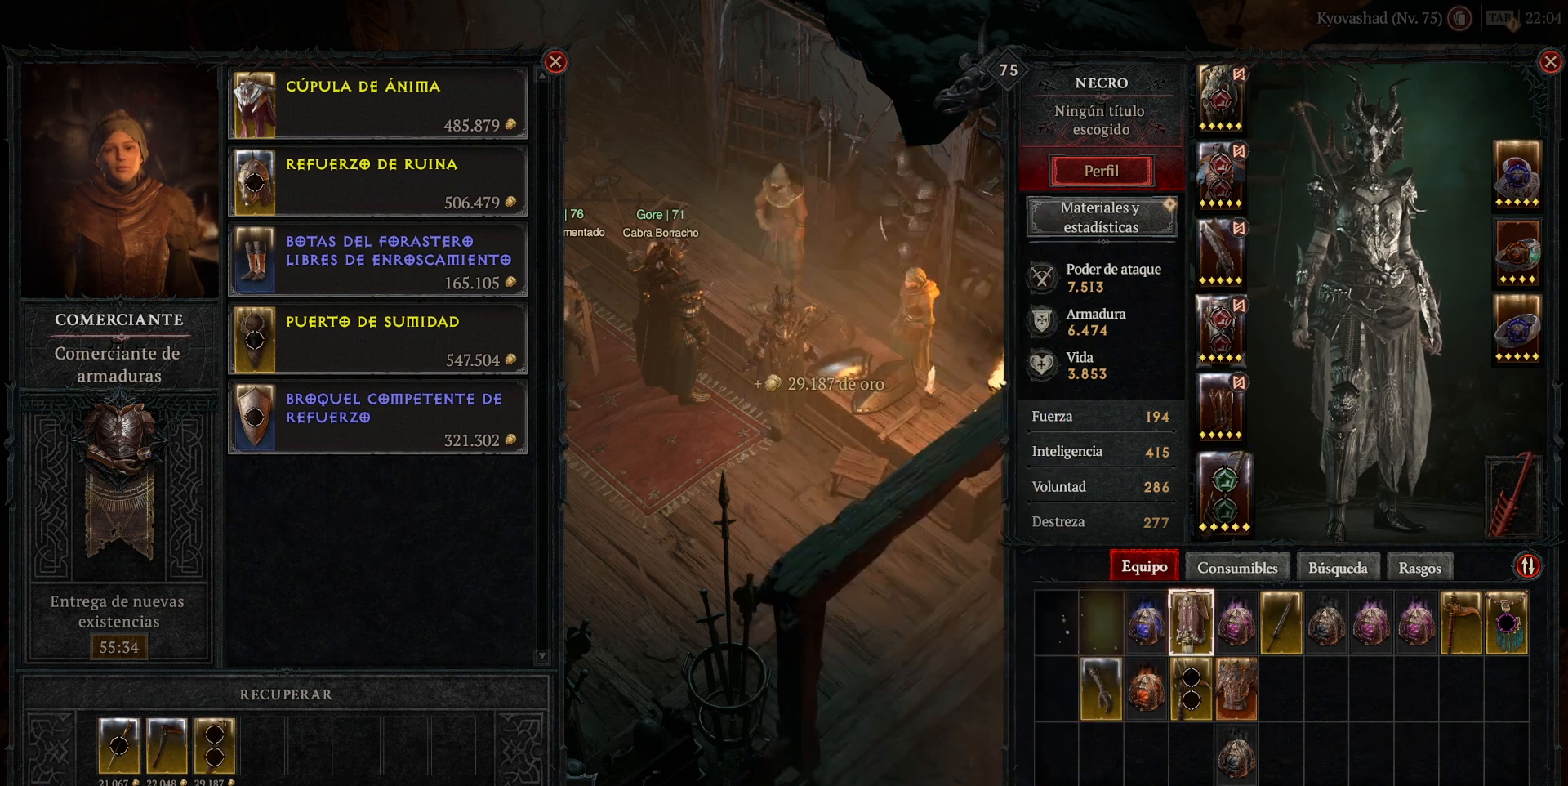
{"keys": [], "mouse": [], "events": []}
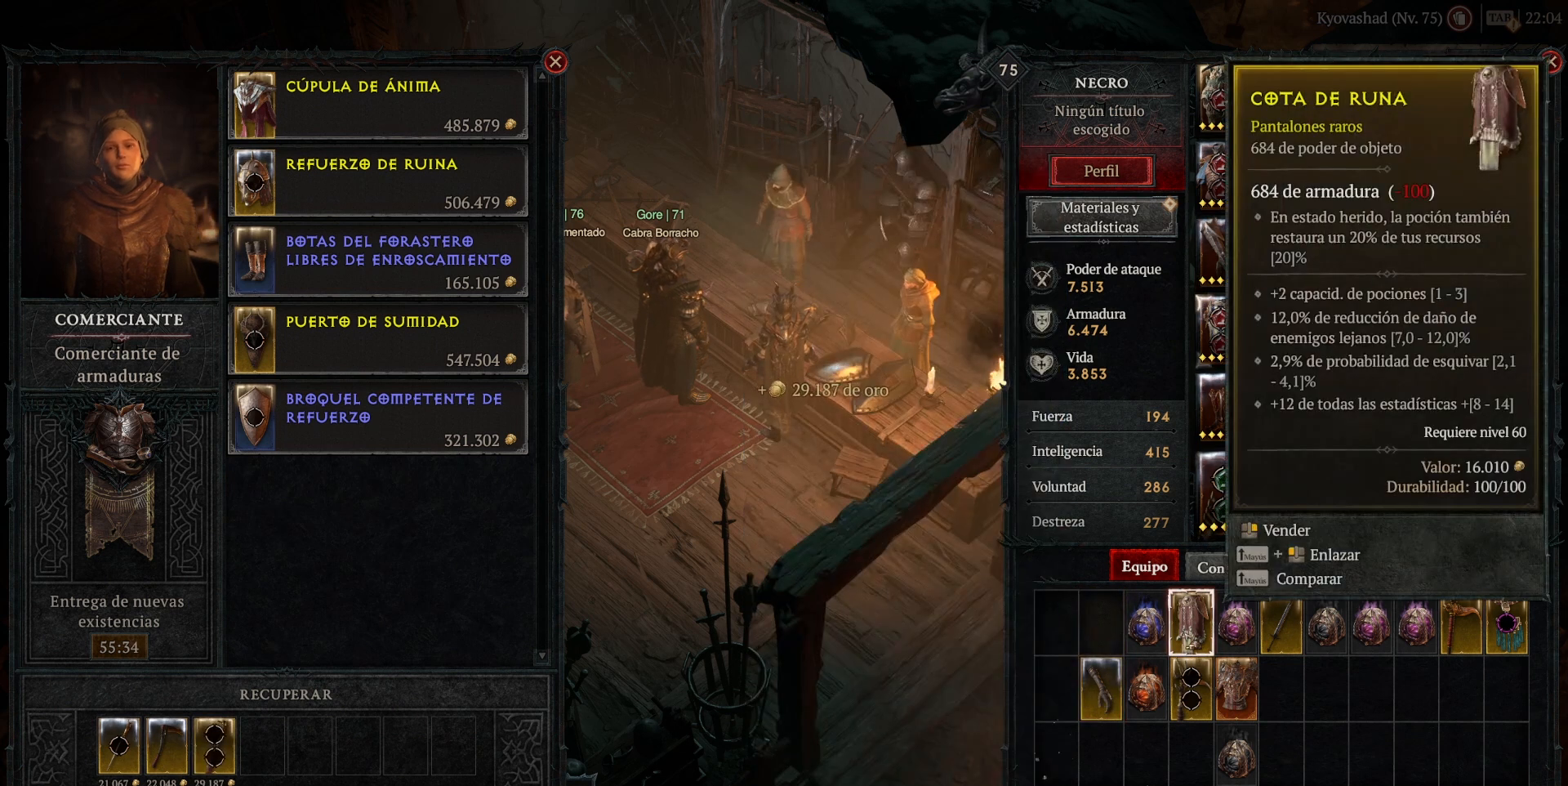
{"keys": [], "mouse": [], "events": [[200, "mouse_right", "down"], [280, "mouse_right", "up"]]}
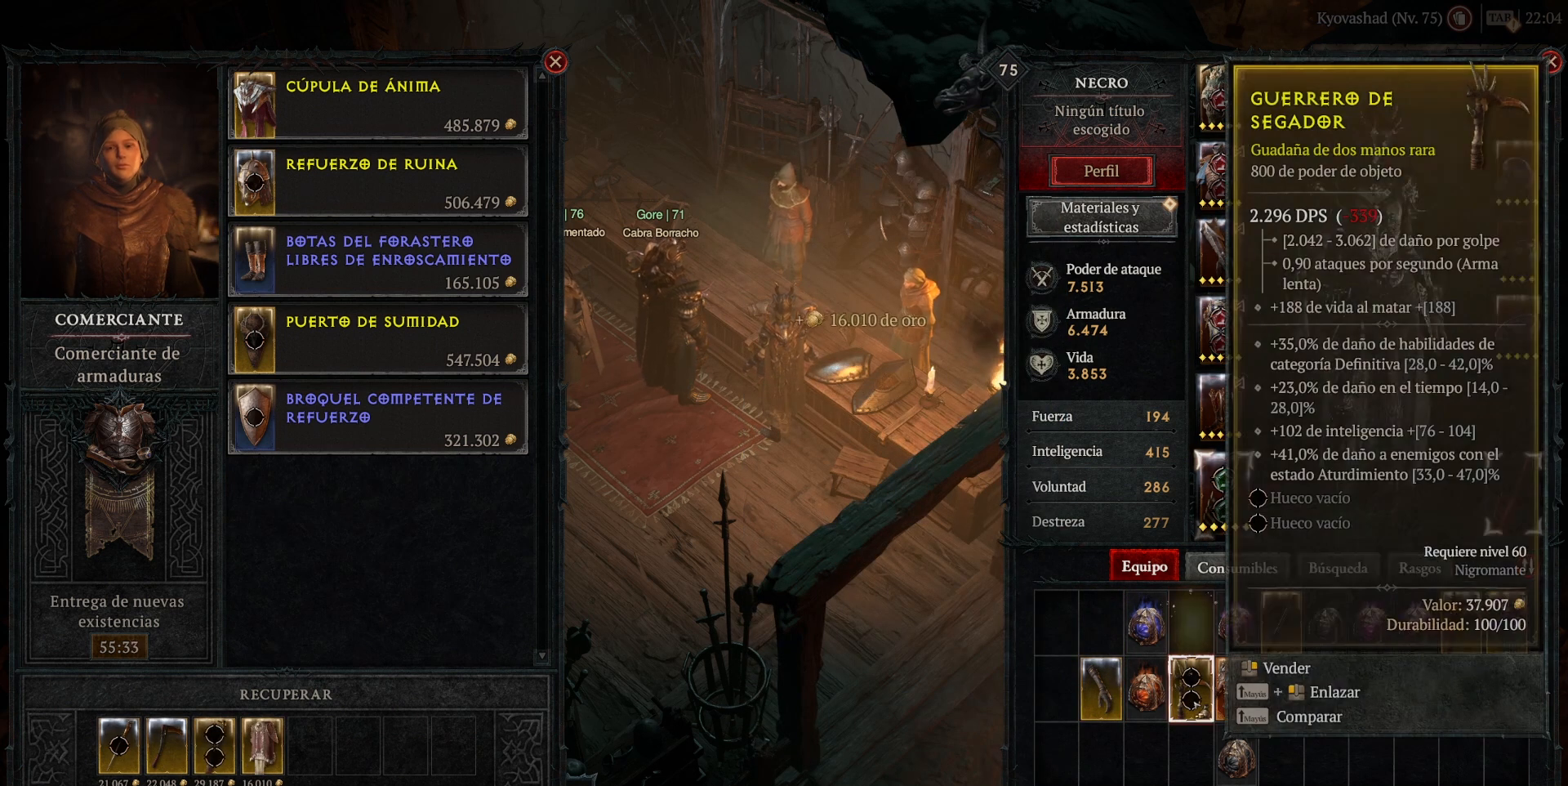
{"keys": [], "mouse": [], "events": []}
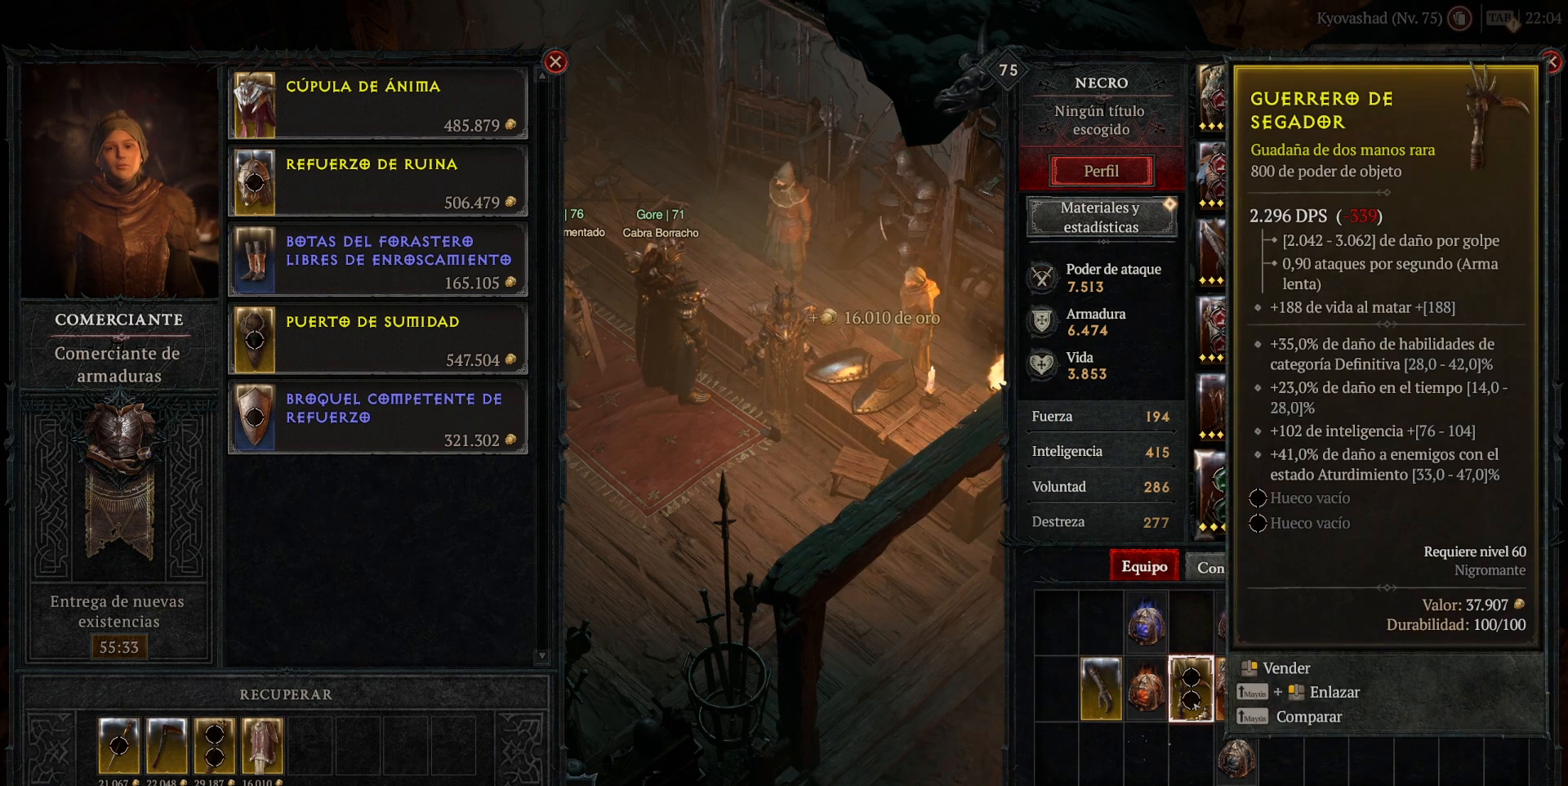
{"keys": [], "mouse": [], "events": []}
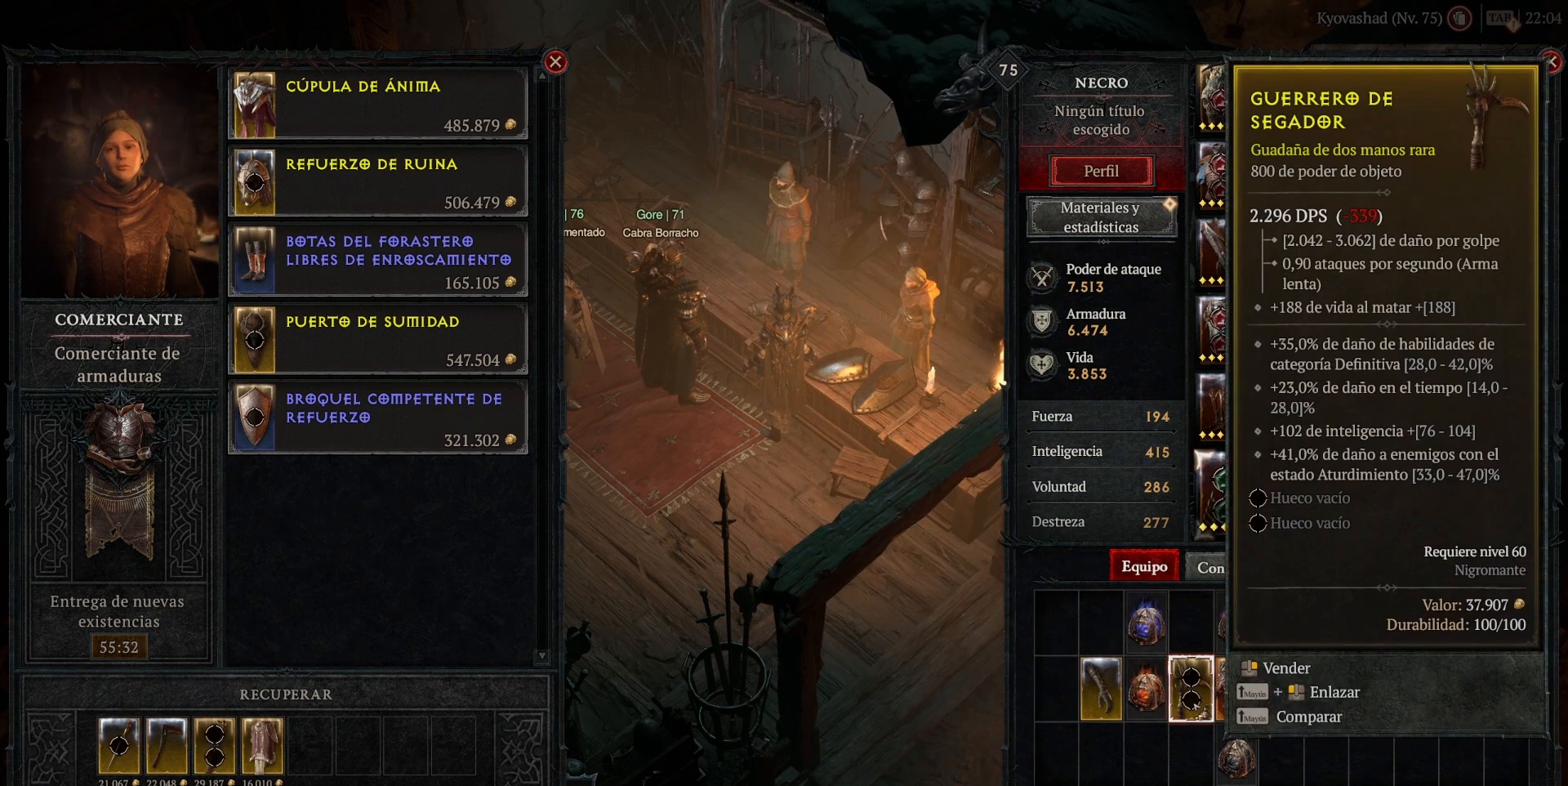
{"keys": [], "mouse": [], "events": []}
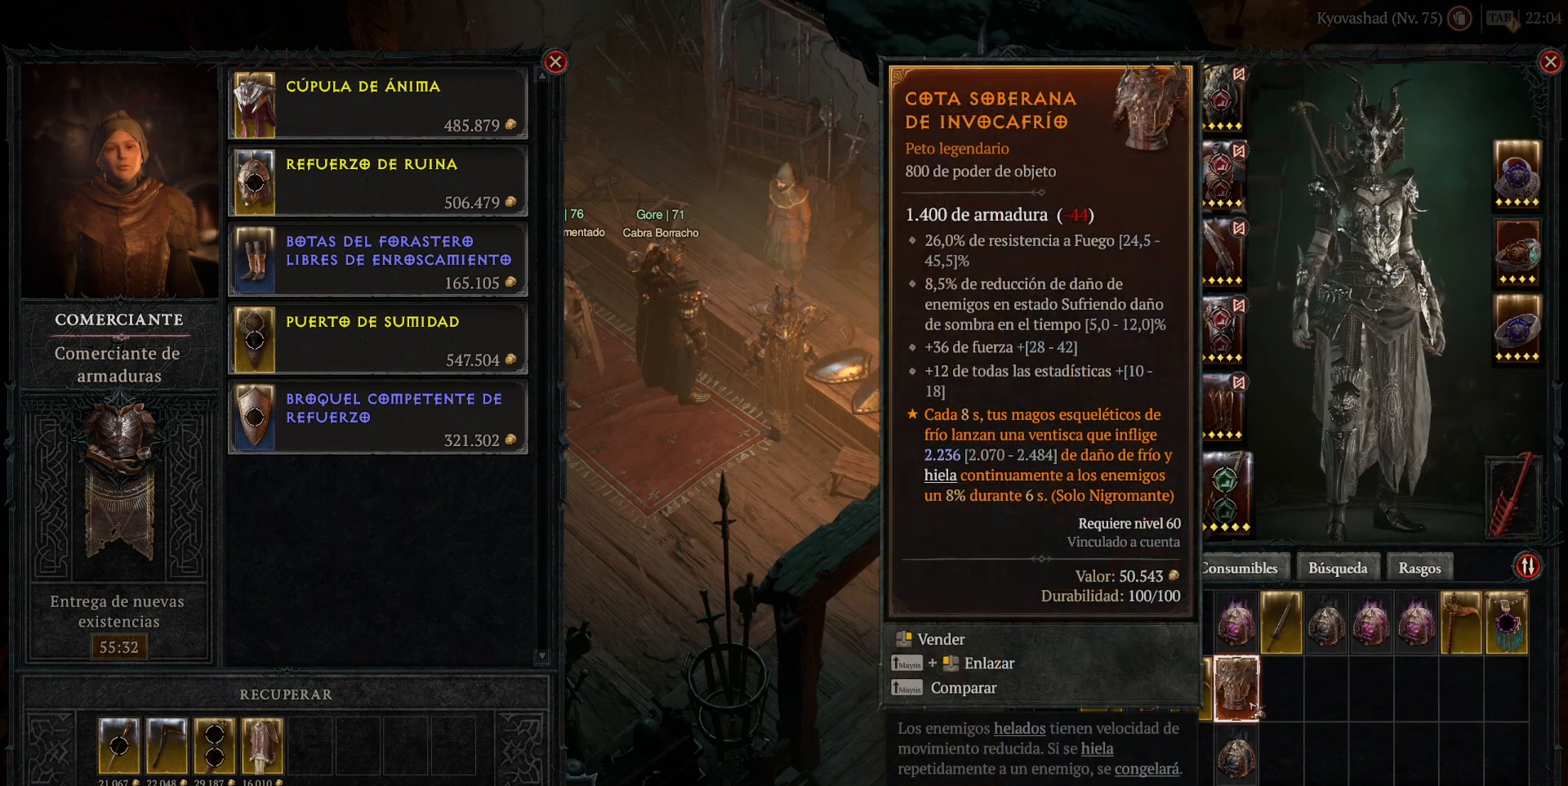
{"keys": [], "mouse": [], "events": []}
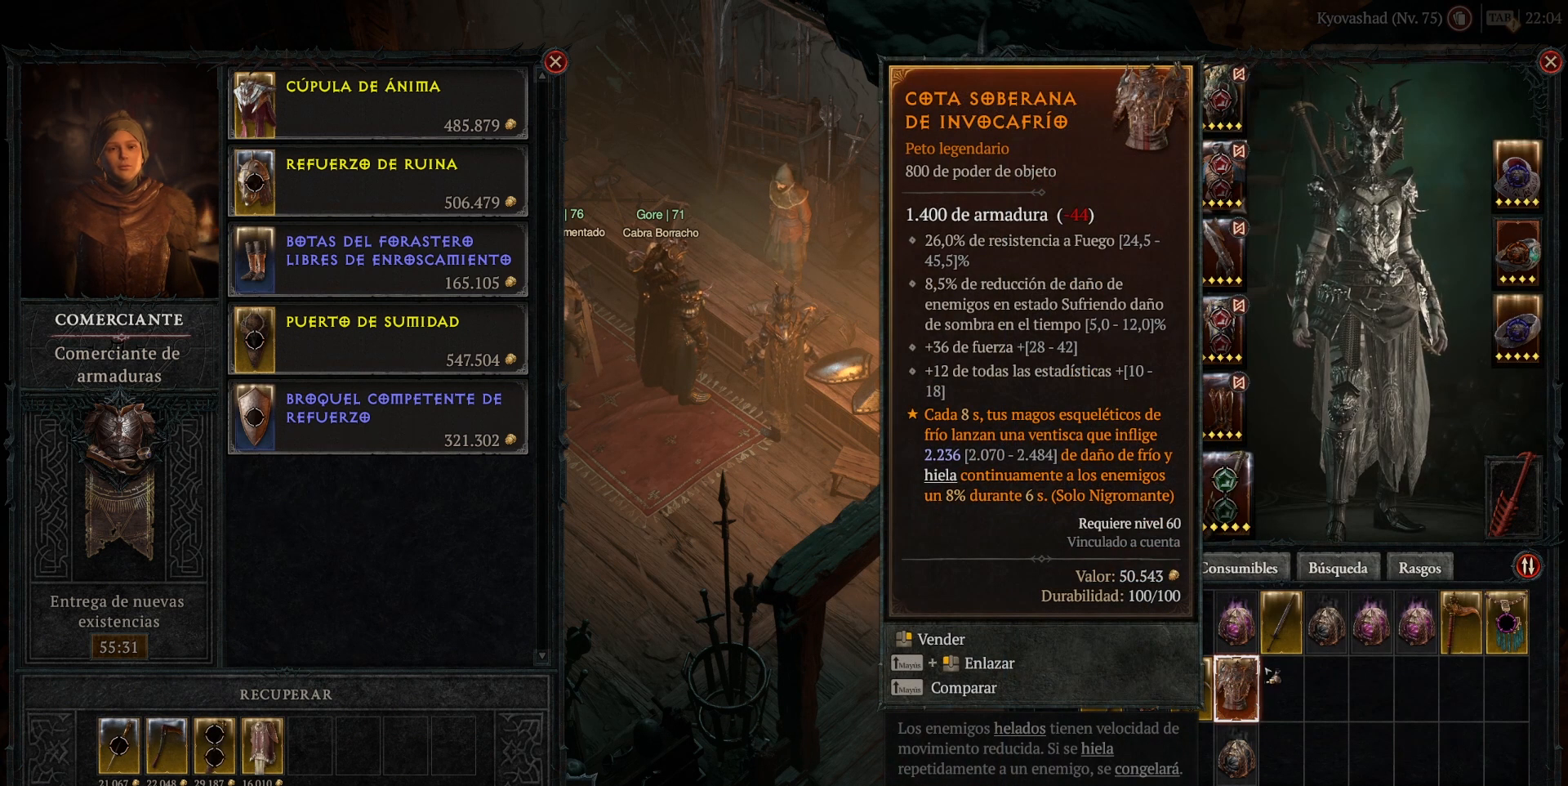
{"keys": [], "mouse": [], "events": []}
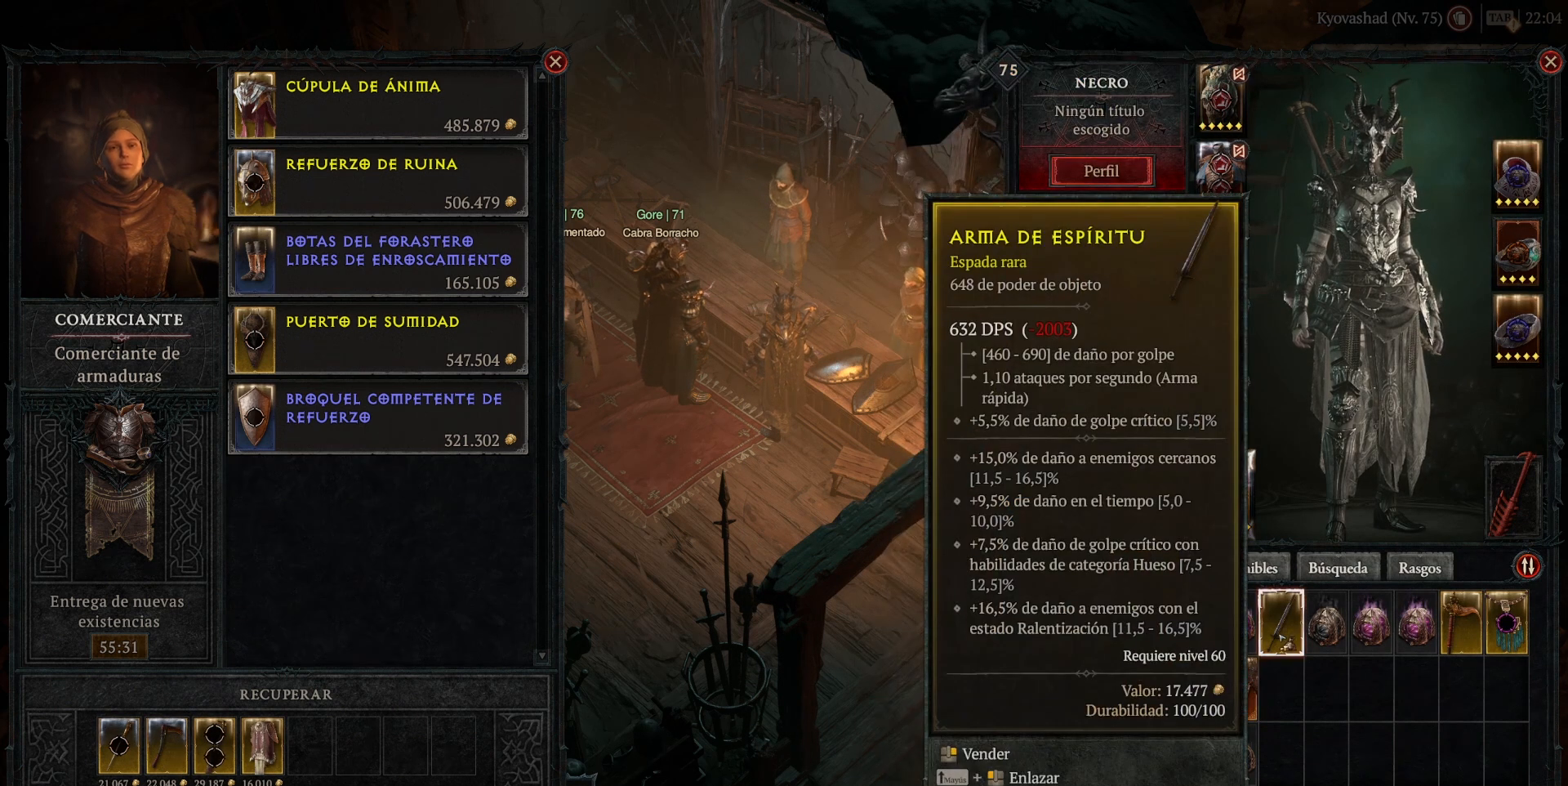
{"keys": [], "mouse": ["right"], "events": [[520, "mouse_right", "down"]]}
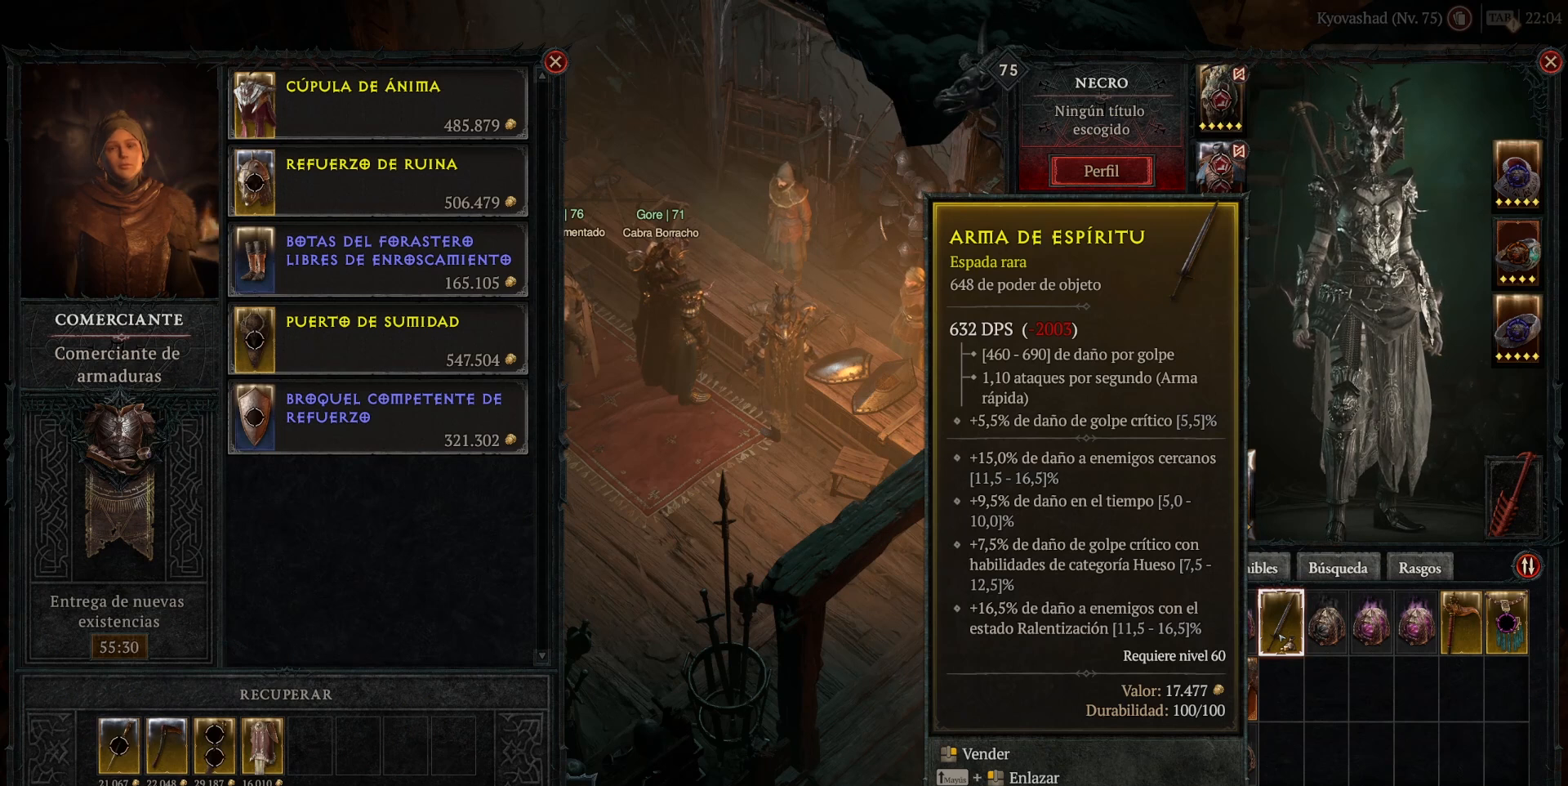
{"keys": [], "mouse": [], "events": [[80, "mouse_right", "up"]]}
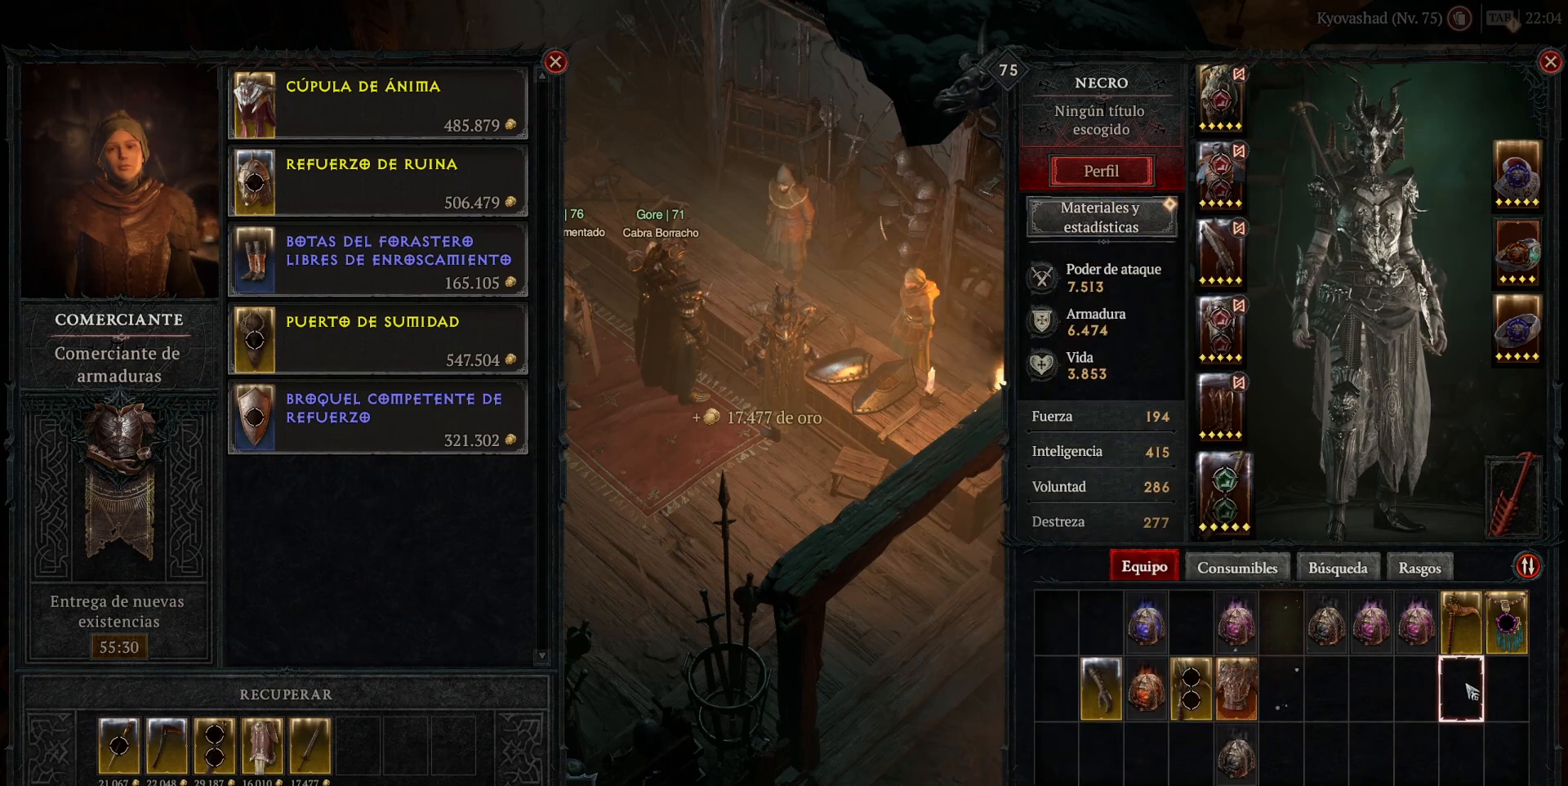
{"keys": [], "mouse": [], "events": []}
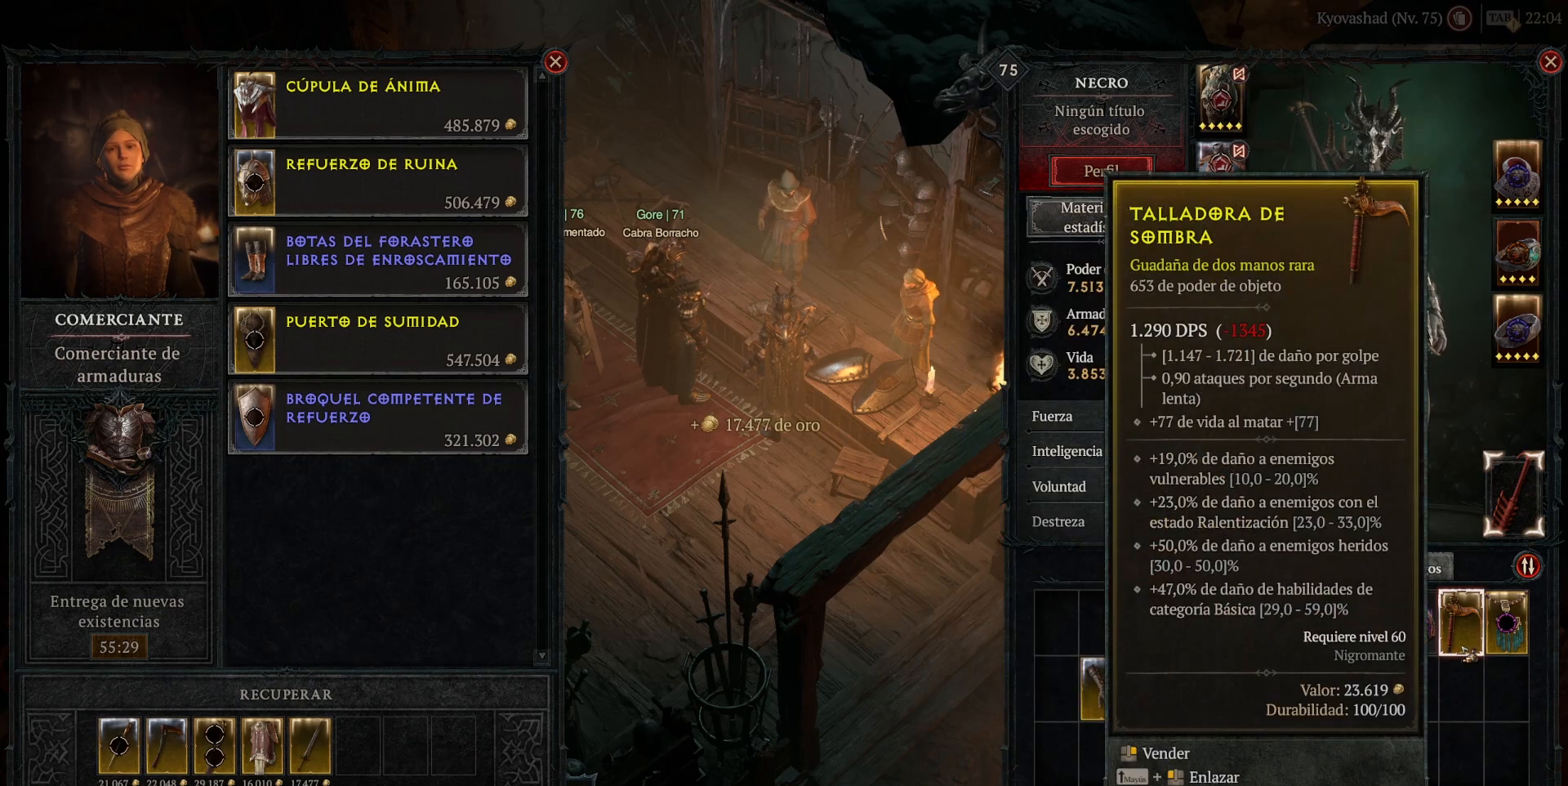
{"keys": [], "mouse": [], "events": [[320, "mouse_right", "down"], [400, "mouse_right", "up"]]}